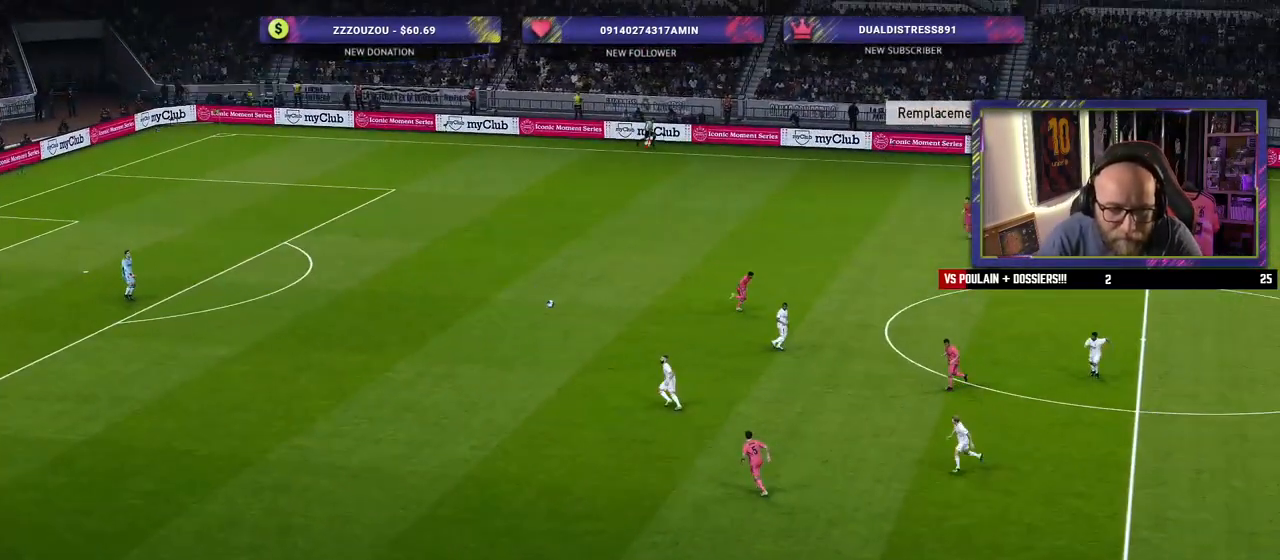
Gameplay with a controller (PlayStation layout); each line is a JSON object with the inputs held at the frame after it. "events" lists button and stick changes between this image and that frame as [ms after this image, input, new state], when the widget could be followed in between.
{"buttons": [], "left_stick": "center", "right_stick": "center", "events": []}
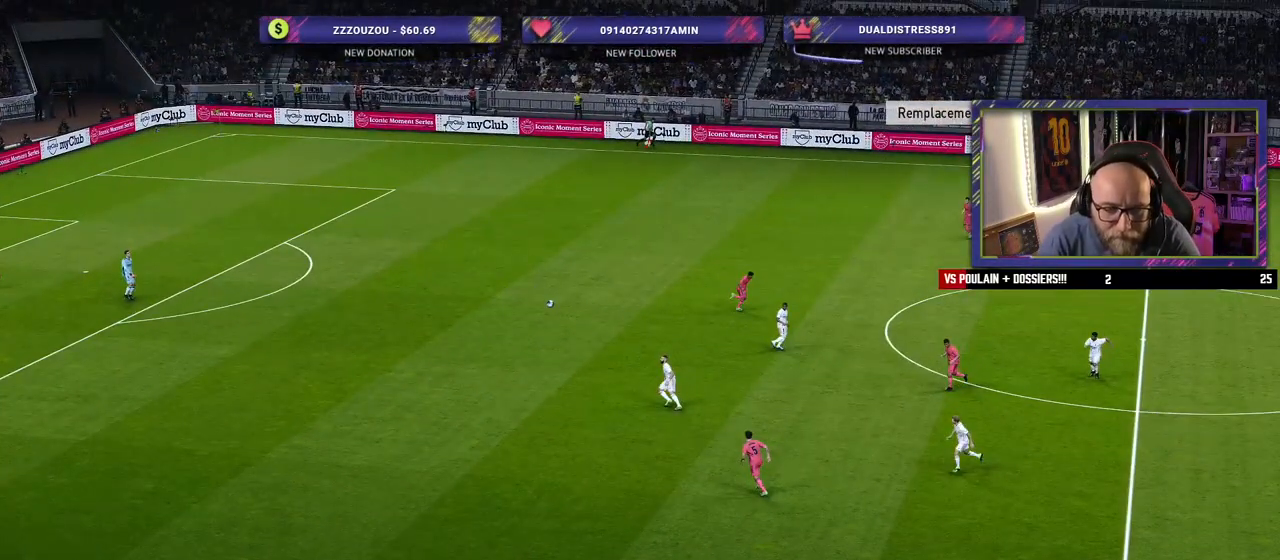
{"buttons": [], "left_stick": "center", "right_stick": "center", "events": []}
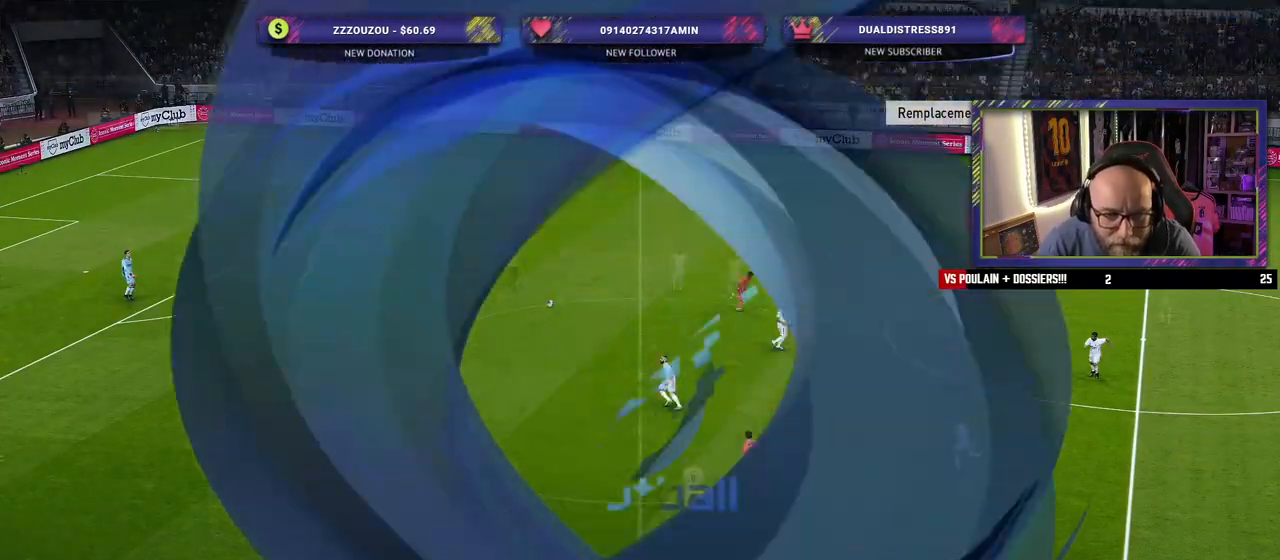
{"buttons": [], "left_stick": "center", "right_stick": "center", "events": []}
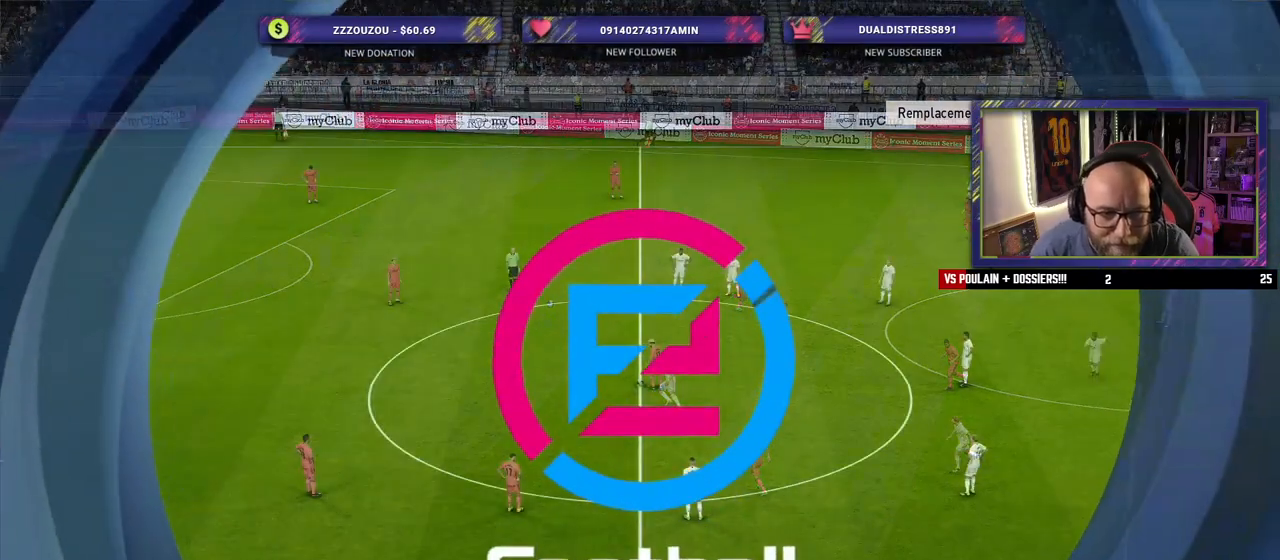
{"buttons": [], "left_stick": "center", "right_stick": "center", "events": []}
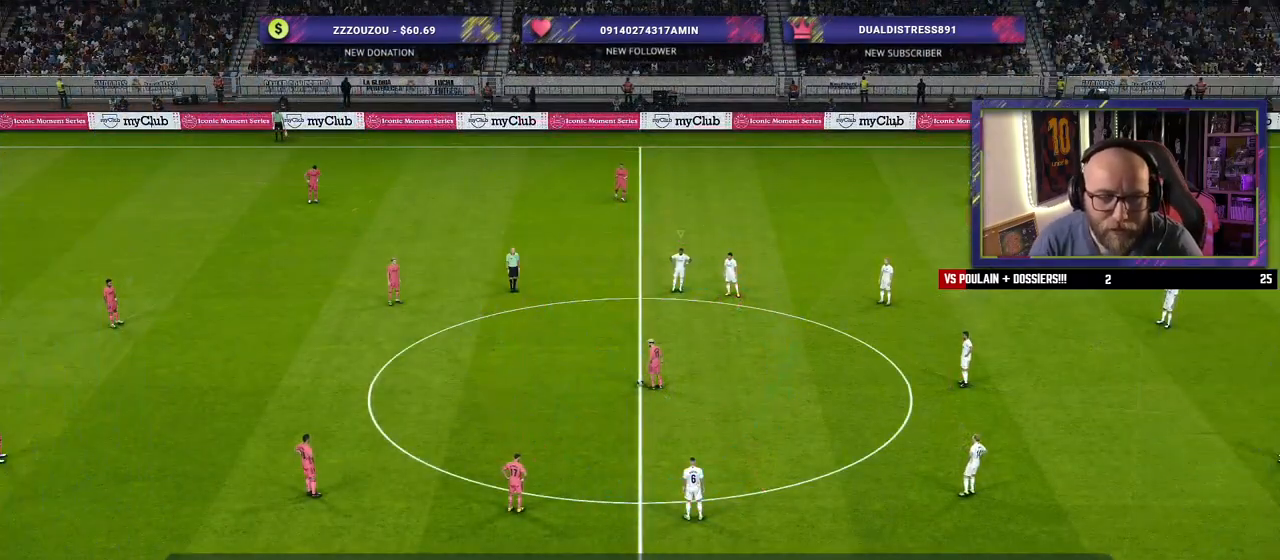
{"buttons": [], "left_stick": "center", "right_stick": "center", "events": []}
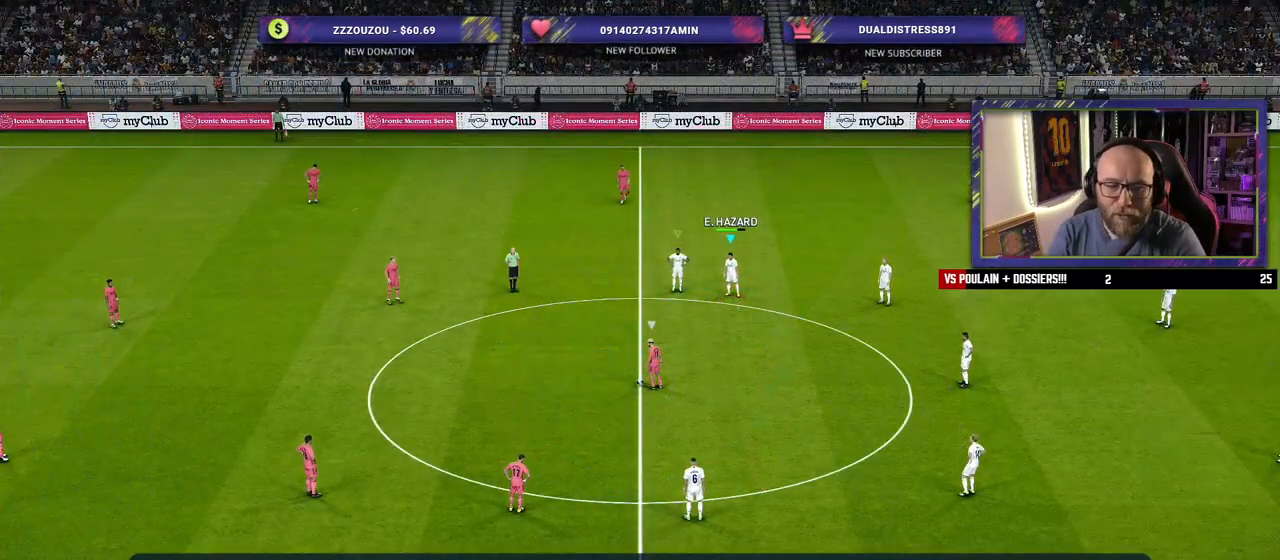
{"buttons": [], "left_stick": "center", "right_stick": "center", "events": []}
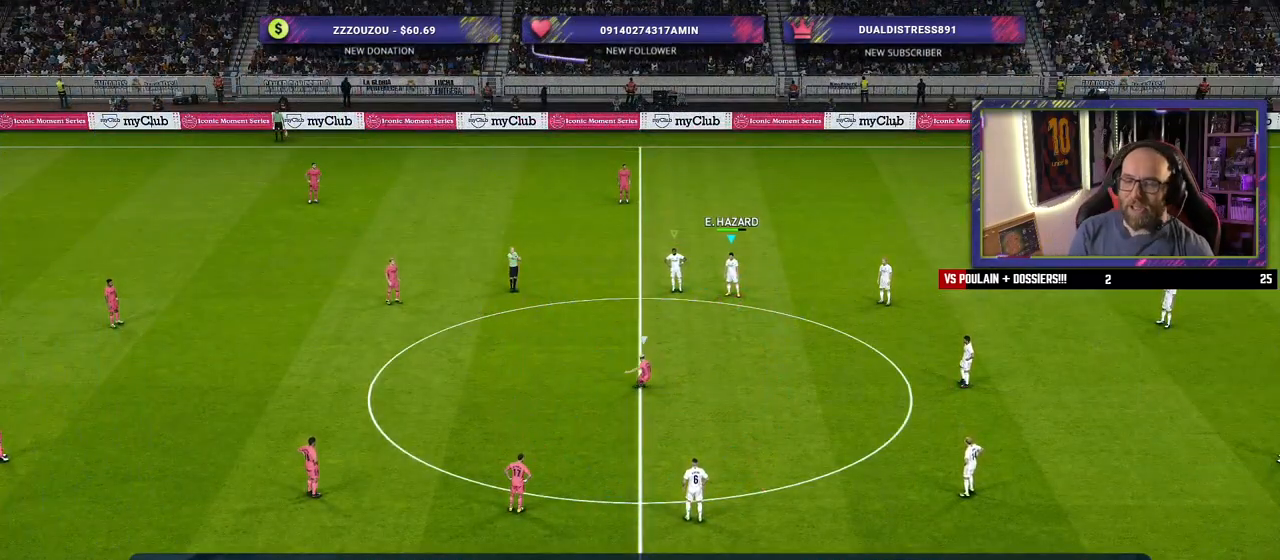
{"buttons": ["R2"], "left_stick": "left", "right_stick": "center", "events": [[100, "right_stick", "right"], [220, "left_stick", "left"], [240, "right_stick", "center"], [480, "R2", "down"]]}
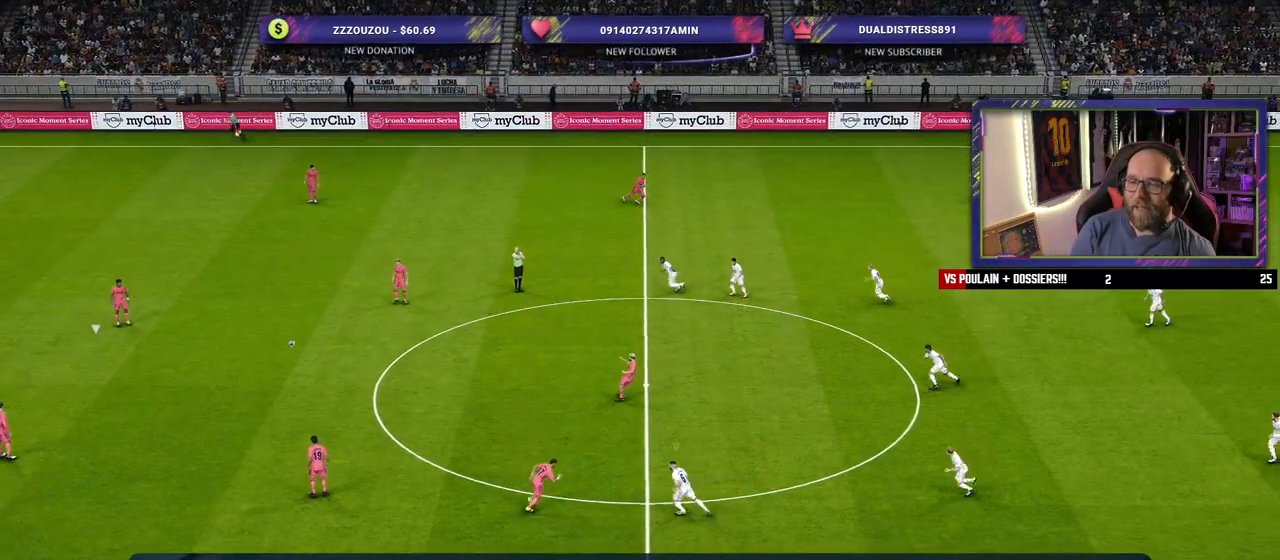
{"buttons": ["R2"], "left_stick": "left", "right_stick": "center", "events": []}
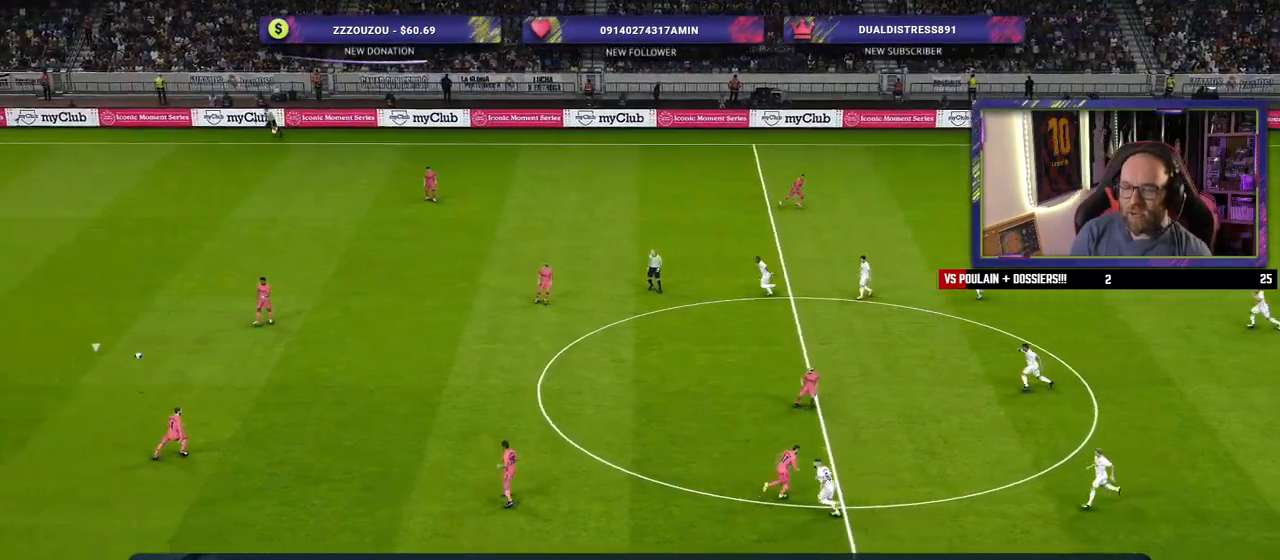
{"buttons": ["R2"], "left_stick": "left", "right_stick": "down", "events": [[380, "right_stick", "down"]]}
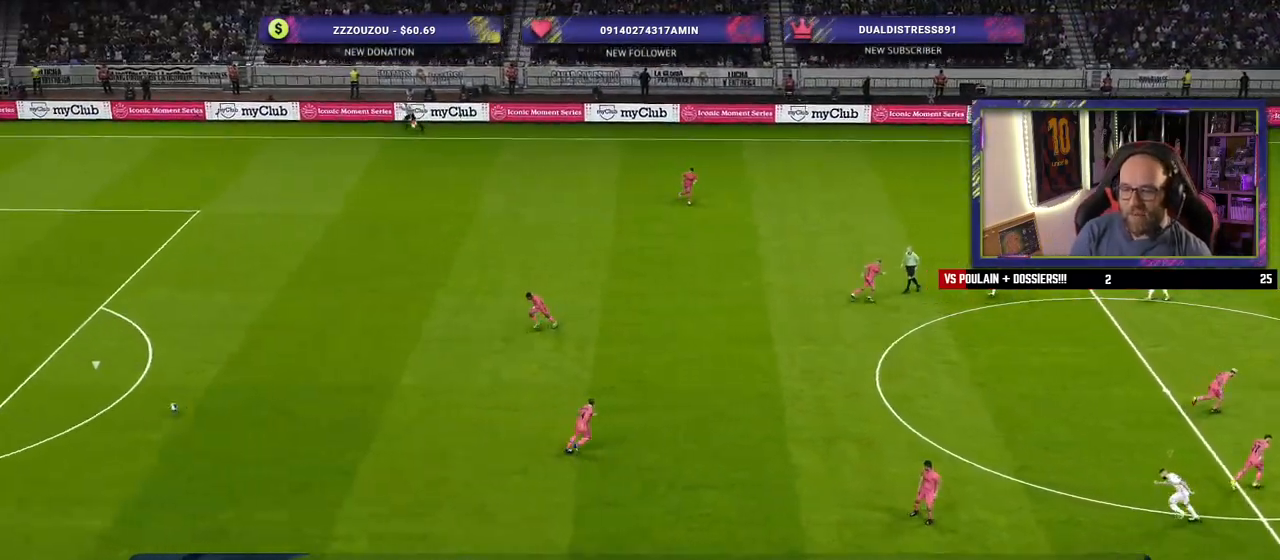
{"buttons": [], "left_stick": "left", "right_stick": "center", "events": [[20, "right_stick", "center"], [460, "R2", "up"]]}
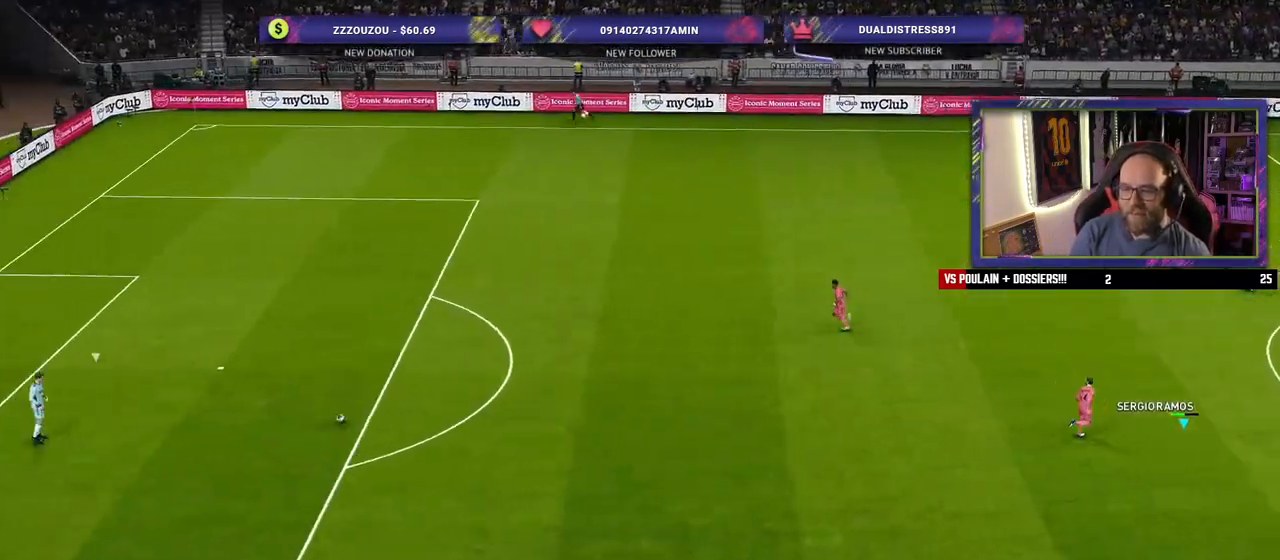
{"buttons": [], "left_stick": "down", "right_stick": "center", "events": [[20, "left_stick", "center"], [80, "left_stick", "left"], [260, "left_stick", "down-left"], [460, "left_stick", "down"]]}
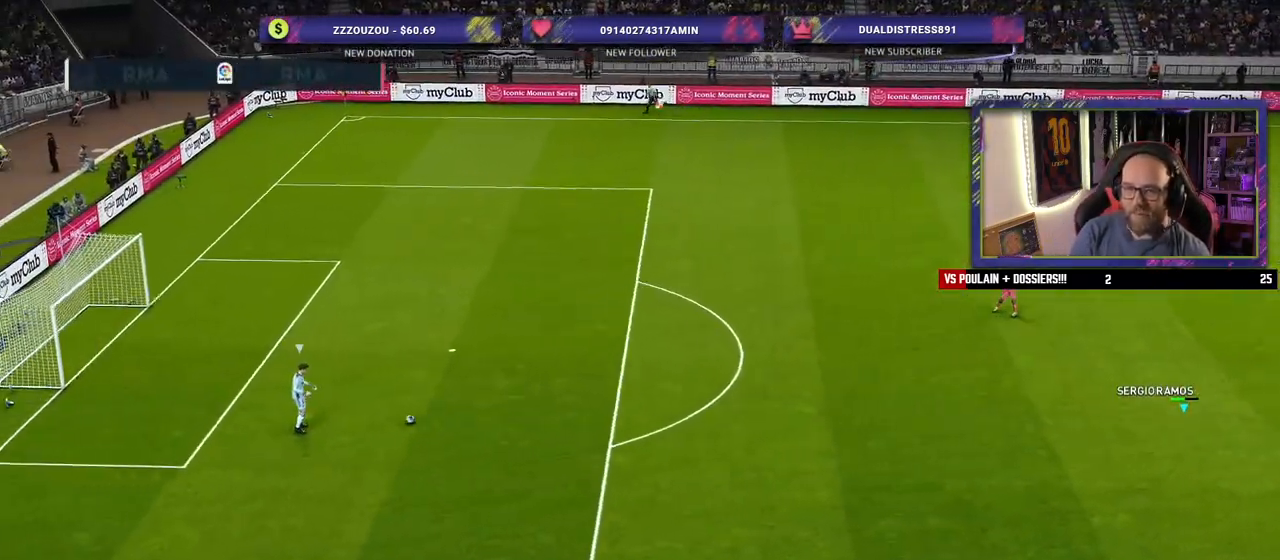
{"buttons": [], "left_stick": "down-left", "right_stick": "center", "events": [[80, "left_stick", "center"], [300, "left_stick", "down"], [380, "left_stick", "down-left"]]}
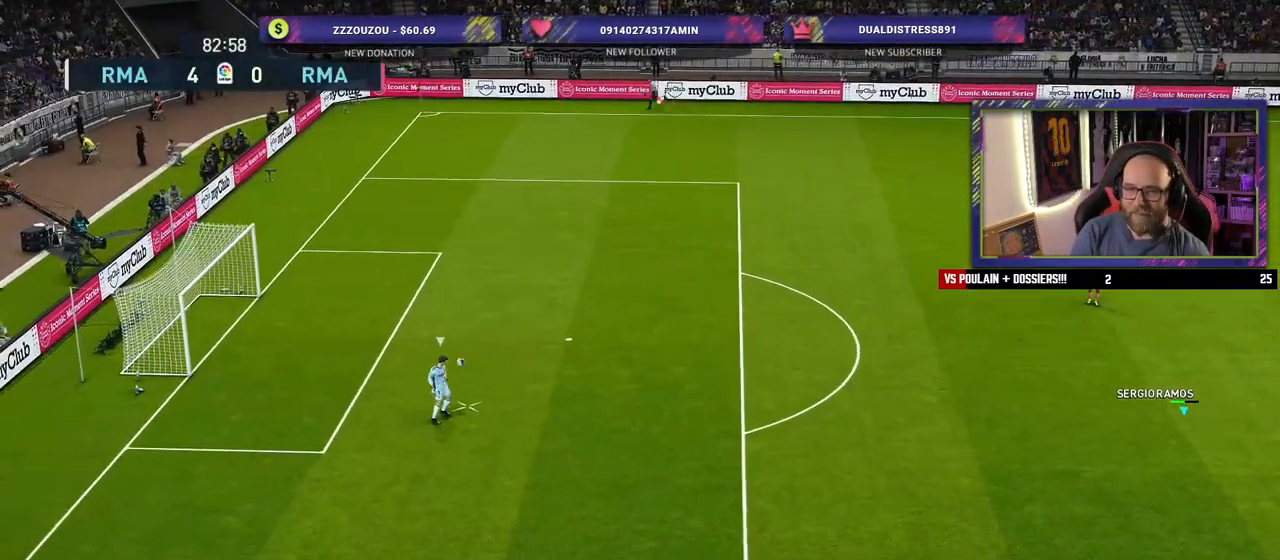
{"buttons": [], "left_stick": "left", "right_stick": "center", "events": [[140, "left_stick", "left"]]}
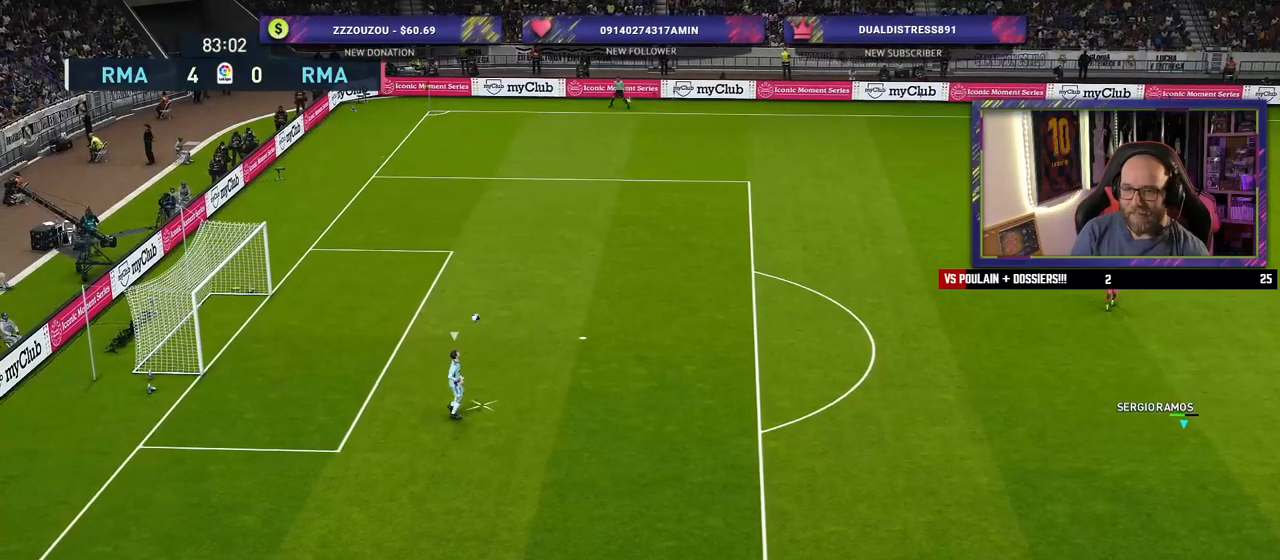
{"buttons": [], "left_stick": "left", "right_stick": "center", "events": []}
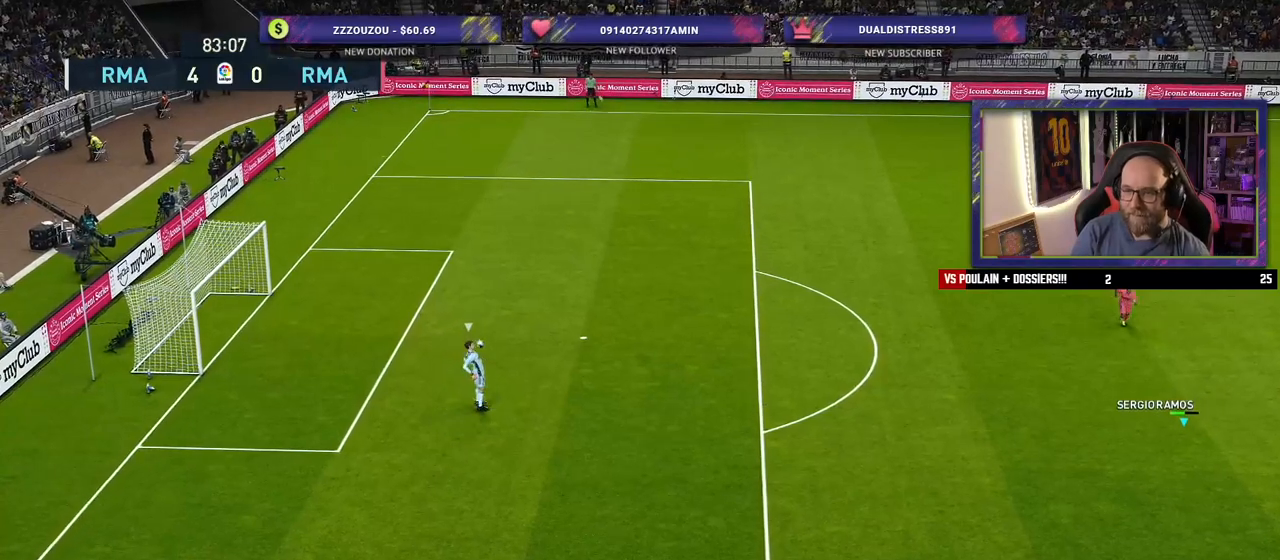
{"buttons": ["R2"], "left_stick": "left", "right_stick": "center", "events": [[240, "R2", "down"]]}
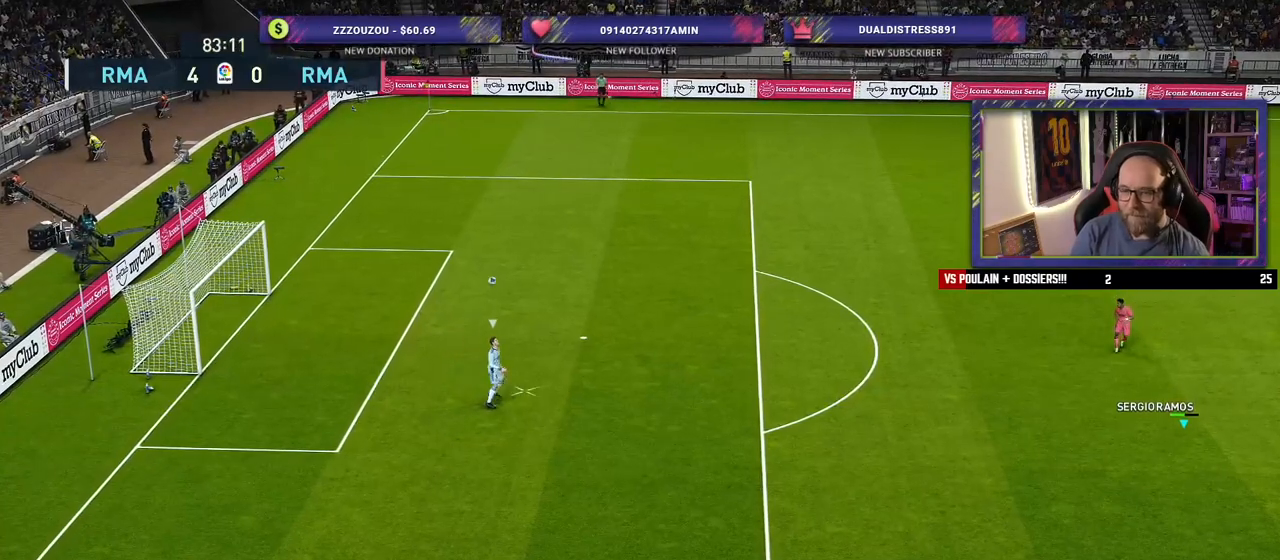
{"buttons": ["R2"], "left_stick": "left", "right_stick": "center", "events": []}
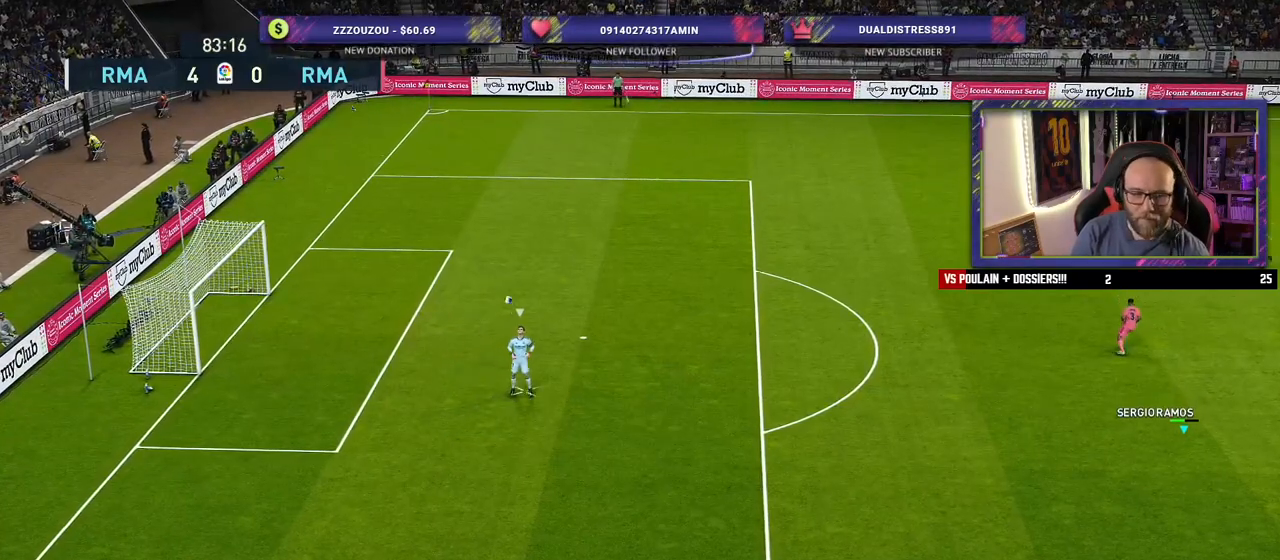
{"buttons": ["R2"], "left_stick": "left", "right_stick": "center", "events": []}
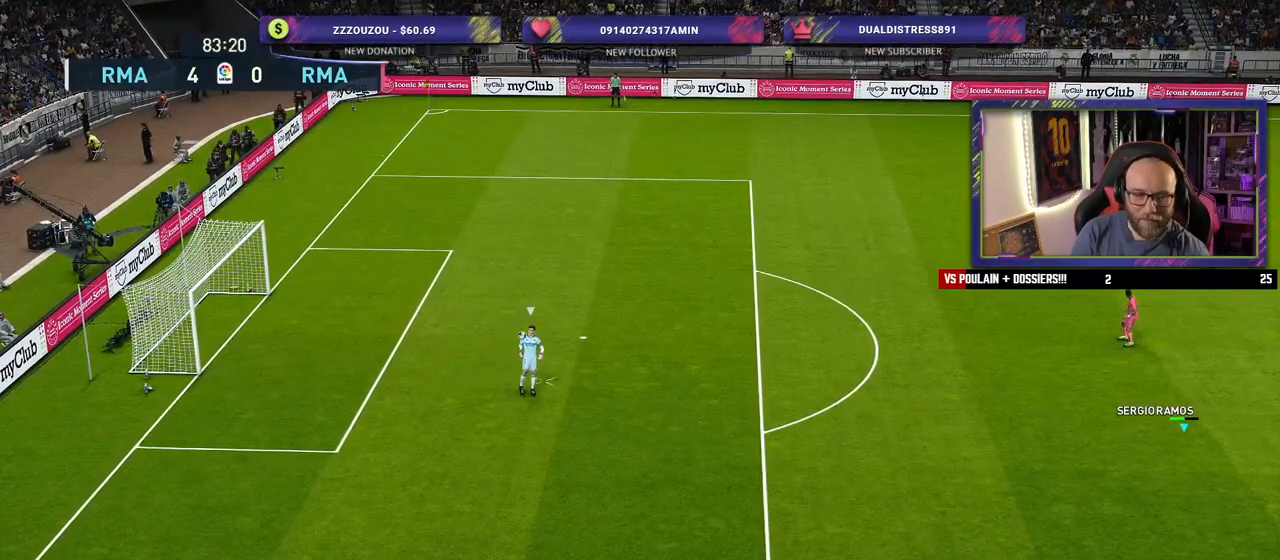
{"buttons": ["R2"], "left_stick": "left", "right_stick": "center", "events": []}
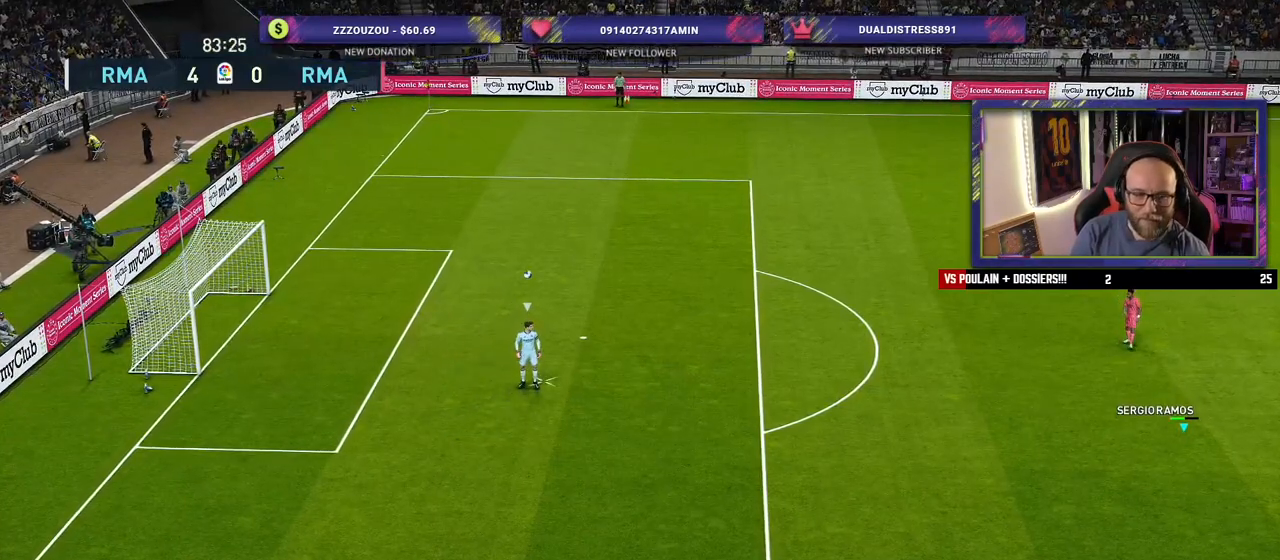
{"buttons": ["R2"], "left_stick": "left", "right_stick": "center", "events": []}
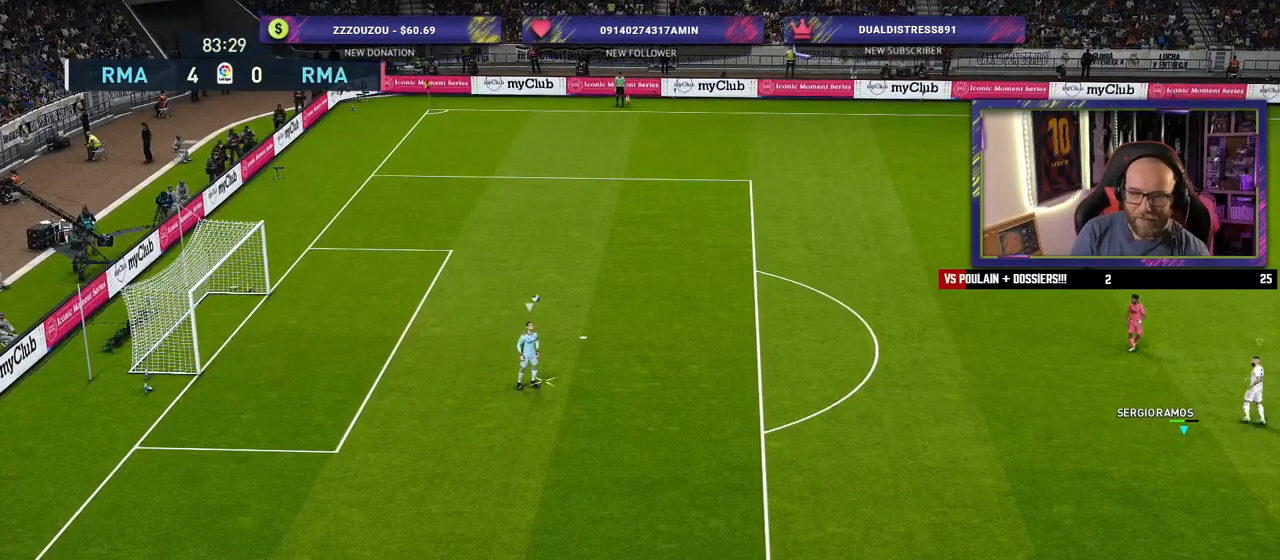
{"buttons": ["R2"], "left_stick": "left", "right_stick": "center", "events": []}
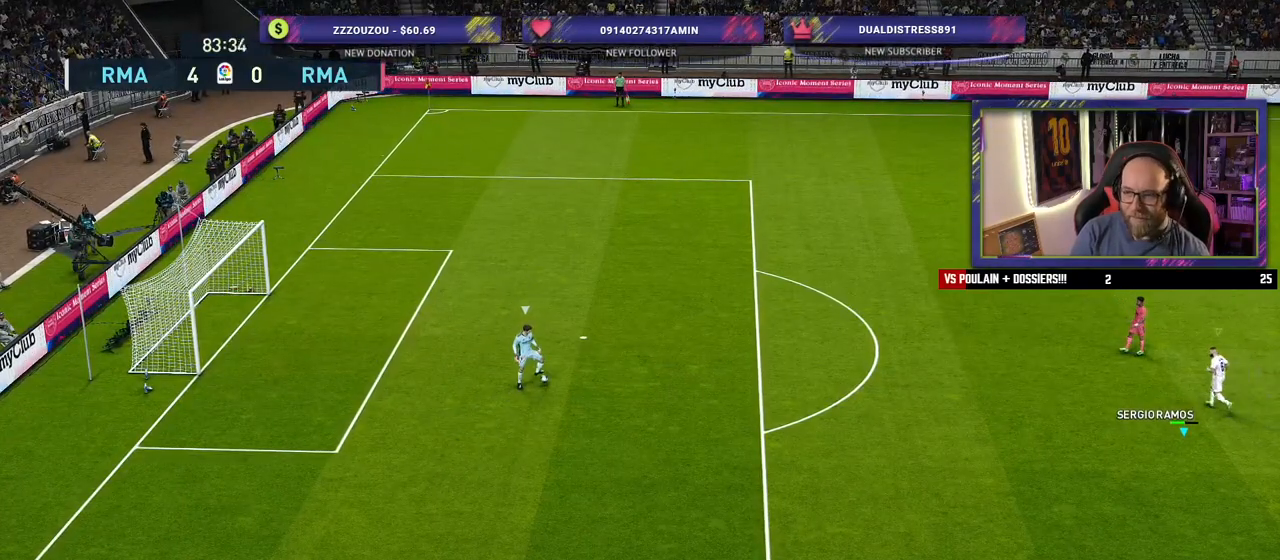
{"buttons": ["SQUARE", "R2"], "left_stick": "left", "right_stick": "center", "events": [[20, "SQUARE", "down"]]}
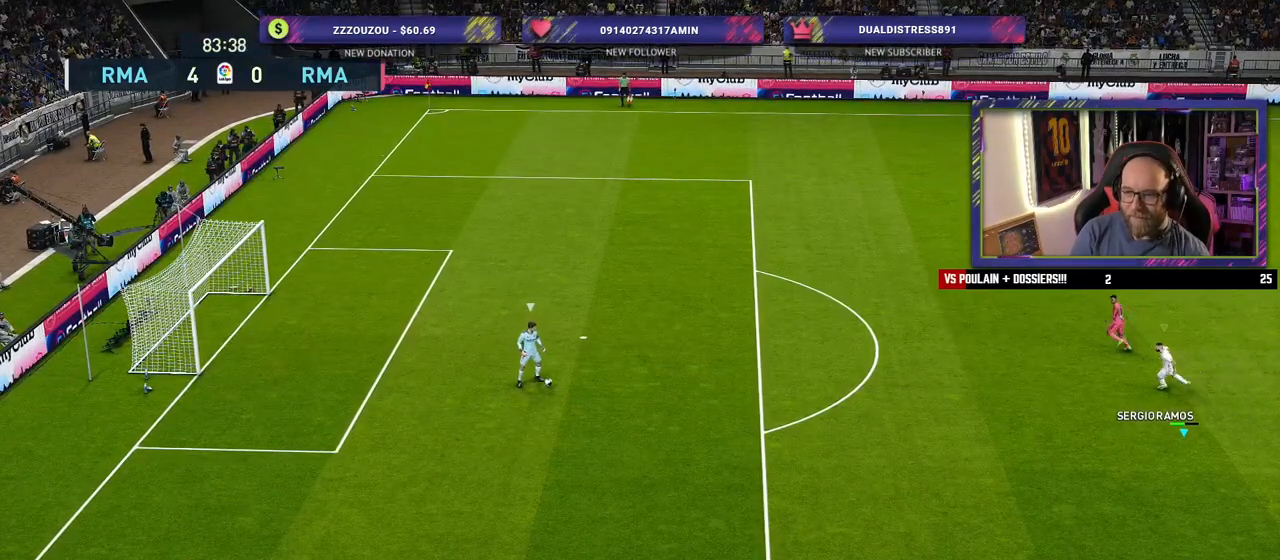
{"buttons": ["SQUARE", "R2"], "left_stick": "left", "right_stick": "center", "events": []}
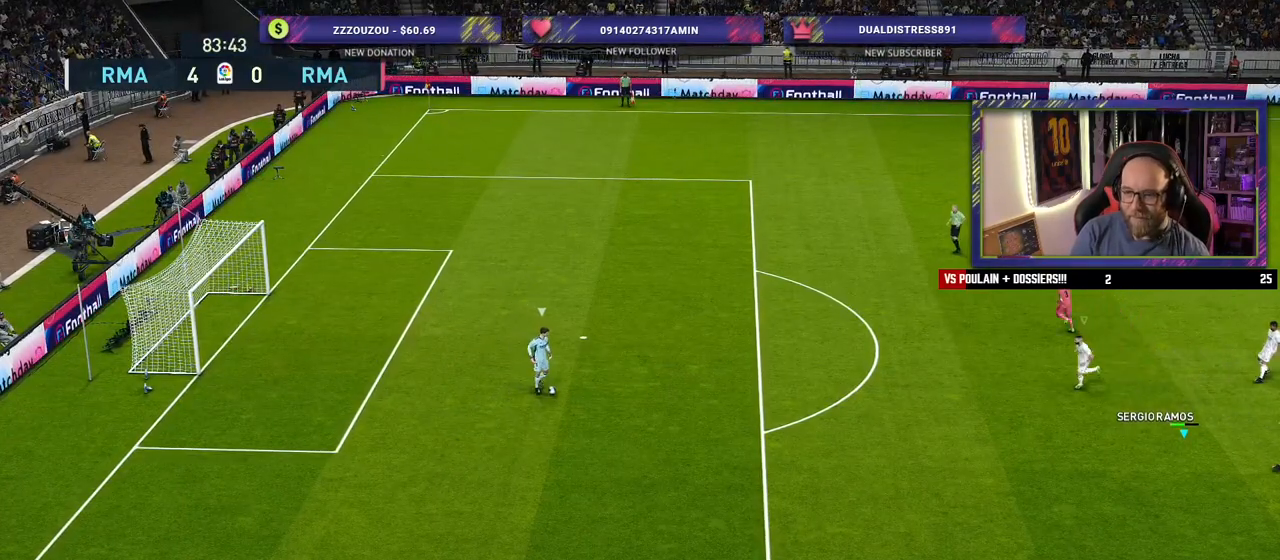
{"buttons": ["SQUARE", "R2"], "left_stick": "left", "right_stick": "center", "events": []}
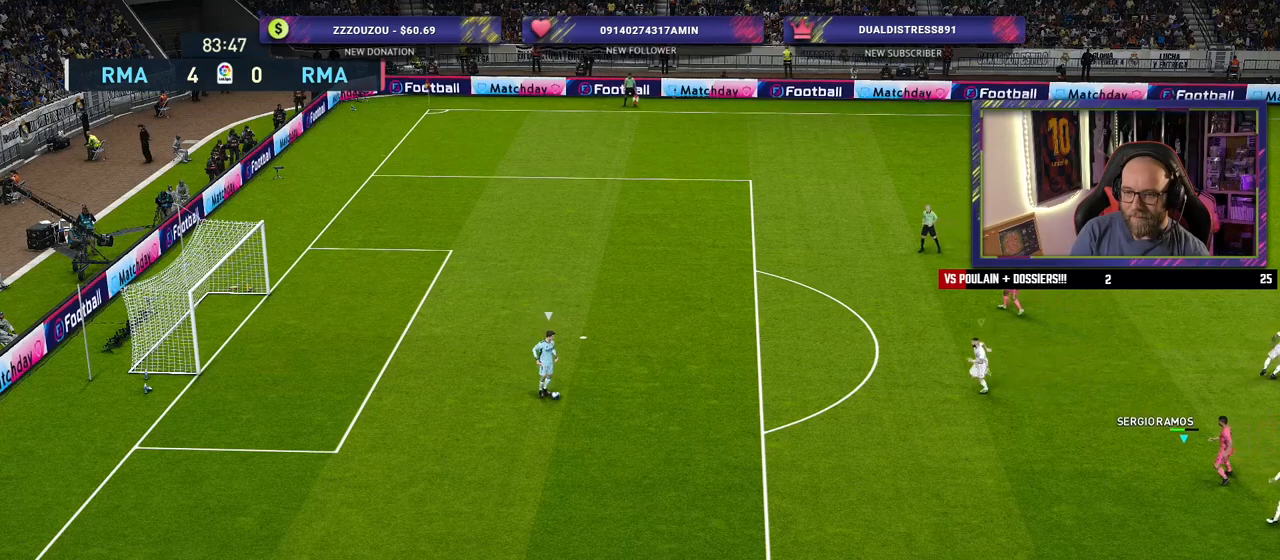
{"buttons": ["SQUARE", "R2"], "left_stick": "left", "right_stick": "center", "events": []}
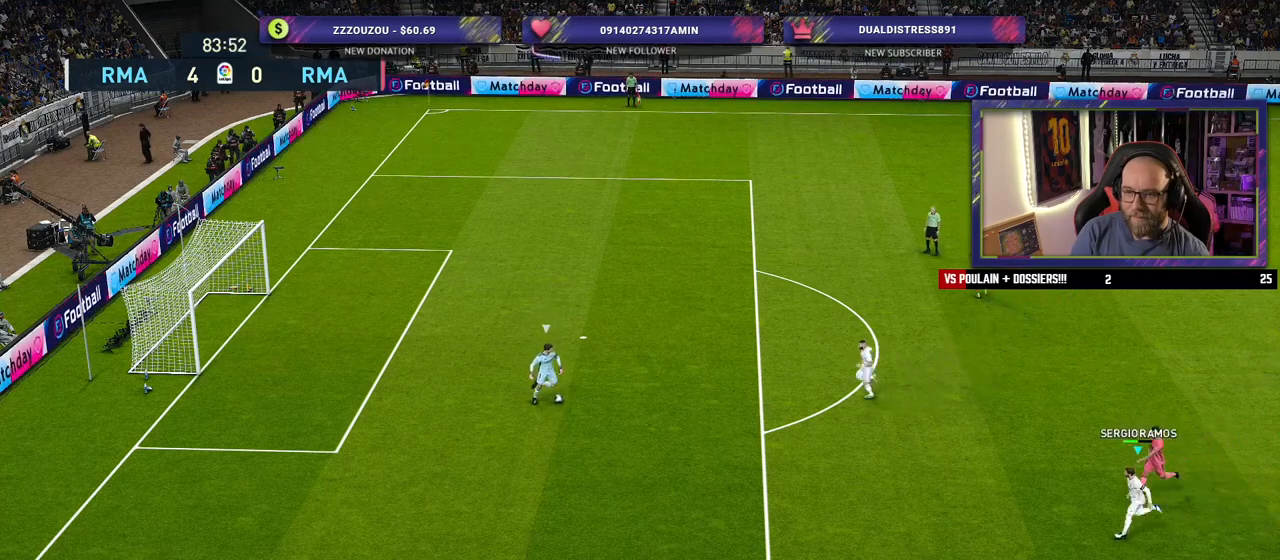
{"buttons": ["SQUARE", "R2"], "left_stick": "left", "right_stick": "center", "events": []}
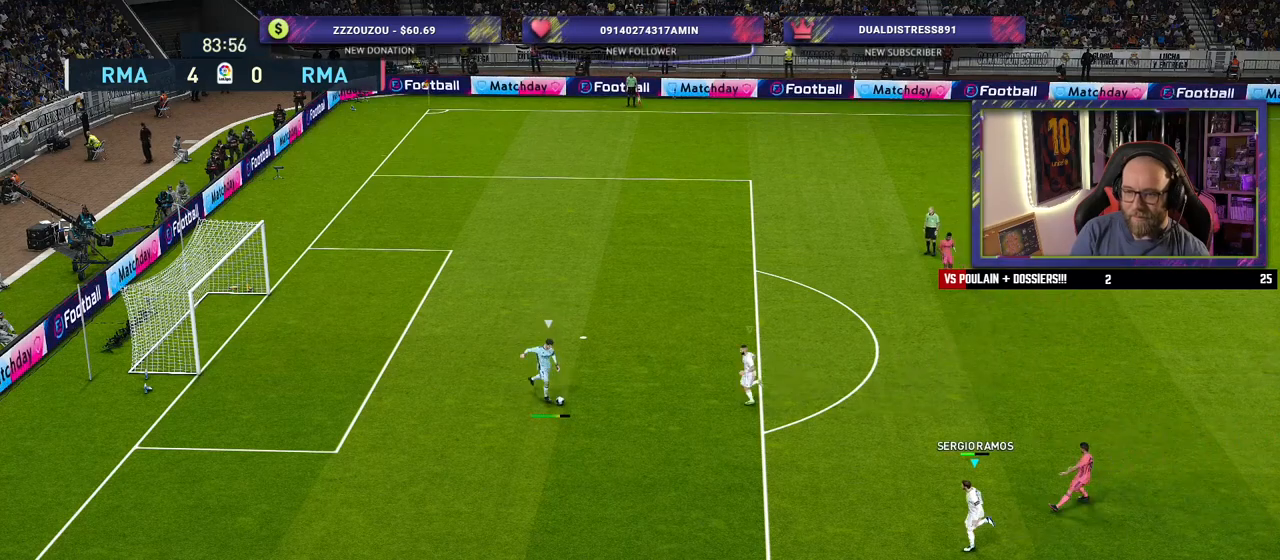
{"buttons": ["SQUARE", "R2"], "left_stick": "left", "right_stick": "center", "events": []}
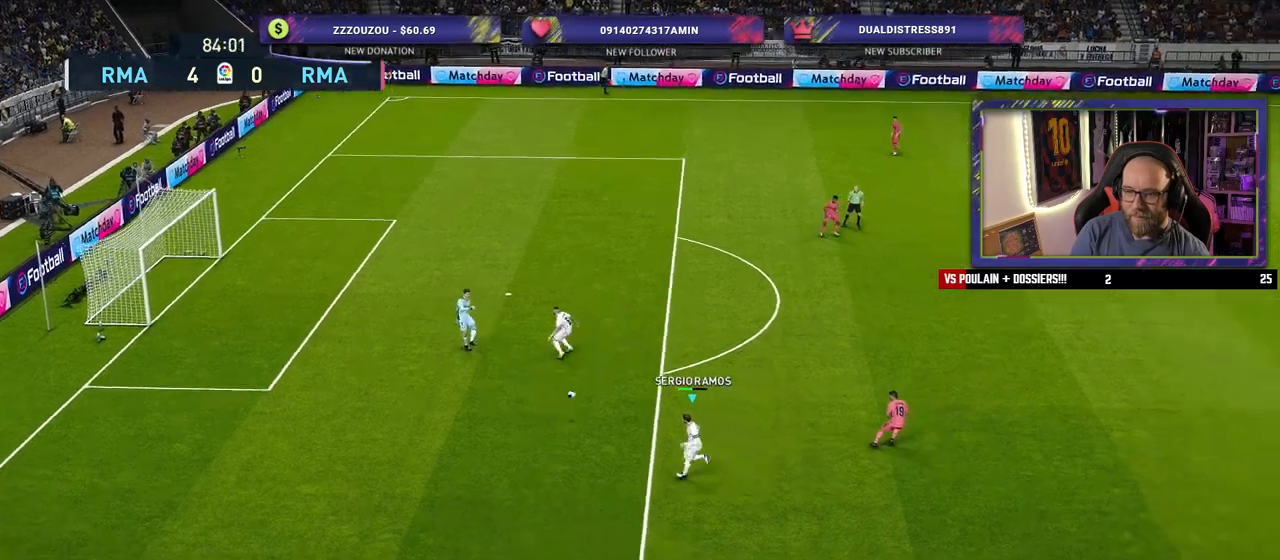
{"buttons": ["R2"], "left_stick": "left", "right_stick": "center", "events": [[500, "SQUARE", "up"]]}
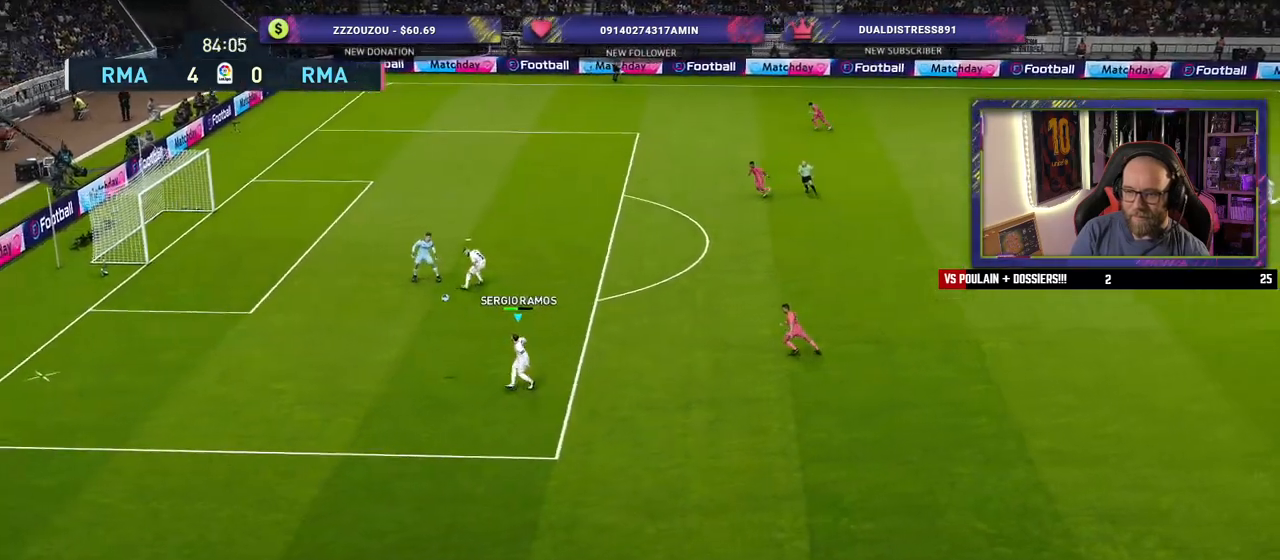
{"buttons": ["R2"], "left_stick": "left", "right_stick": "center", "events": []}
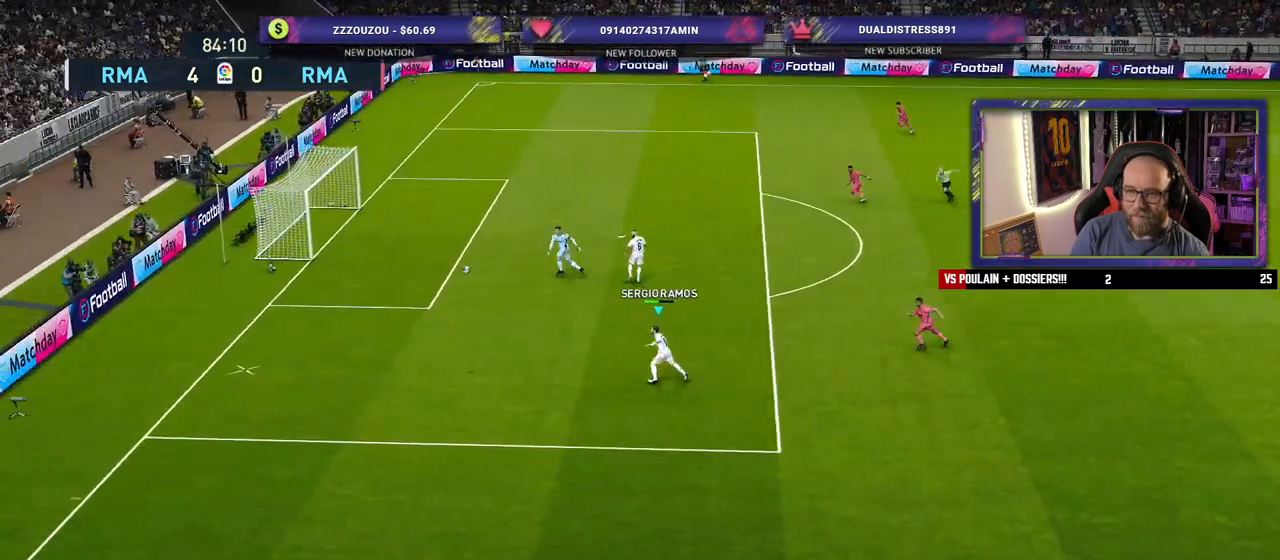
{"buttons": [], "left_stick": "center", "right_stick": "center", "events": [[280, "R2", "up"], [340, "left_stick", "up"], [480, "left_stick", "center"]]}